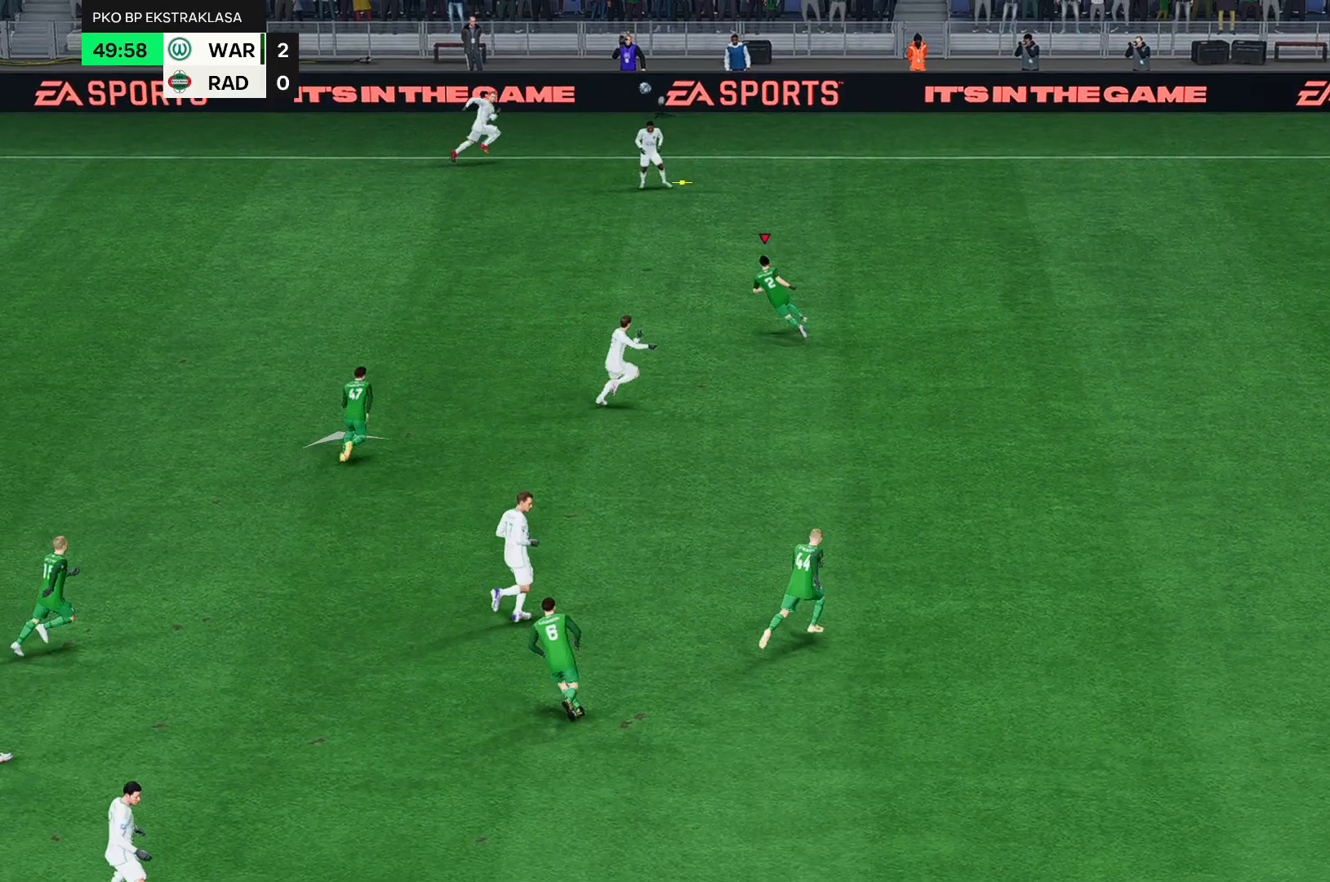
Gameplay with a controller (Xbox layout); each line is a JSON object with the inputs held at the frame after it. "events" lists button and stick changes between this image and that frame as [ms after this image, input, new state], when the widget could be followed in between. Not read: L3 R3 right_stick.
{"buttons": [], "left_stick": "up-left", "events": [[383, "left_stick", "up-left"]]}
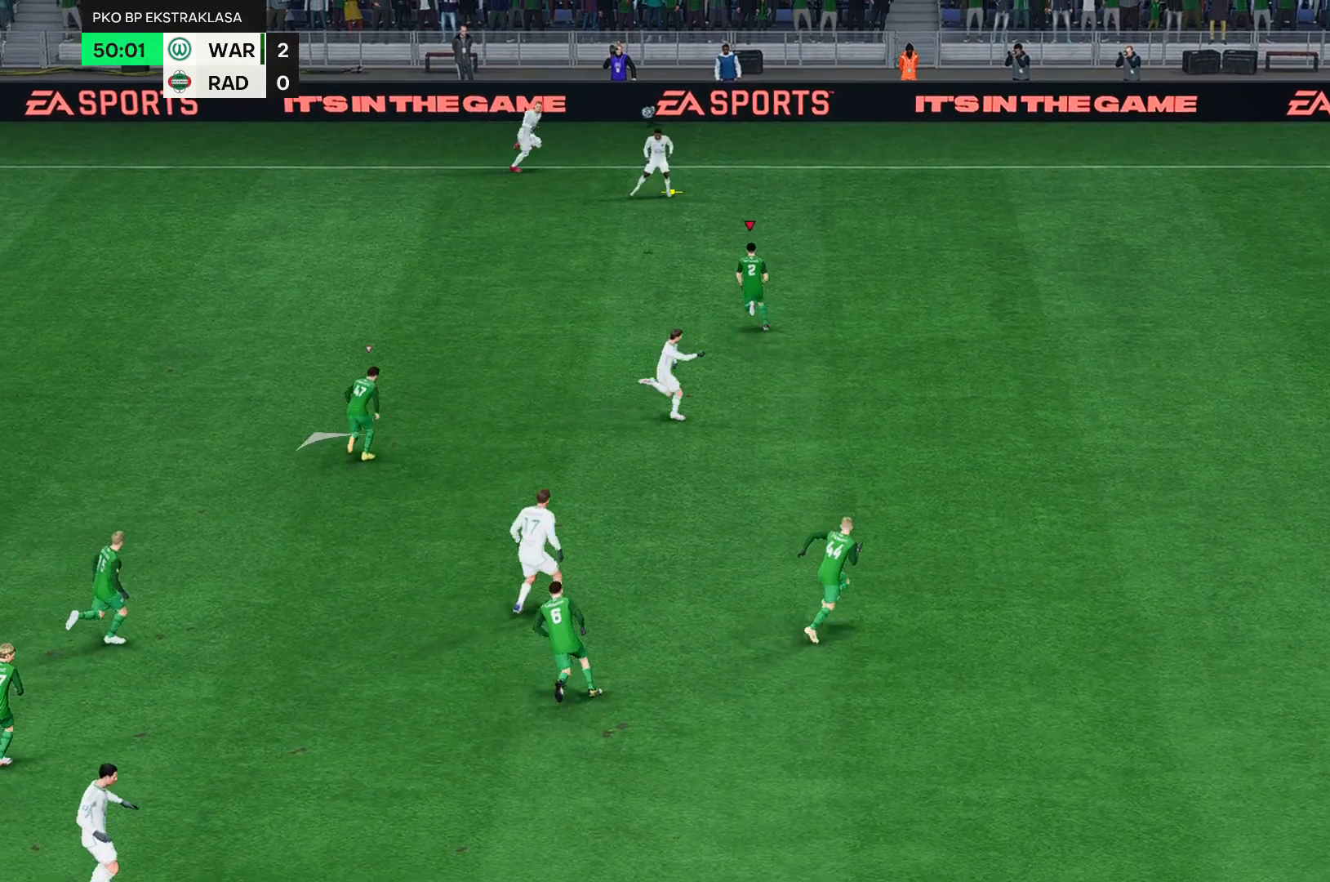
{"buttons": [], "left_stick": "up-left", "events": []}
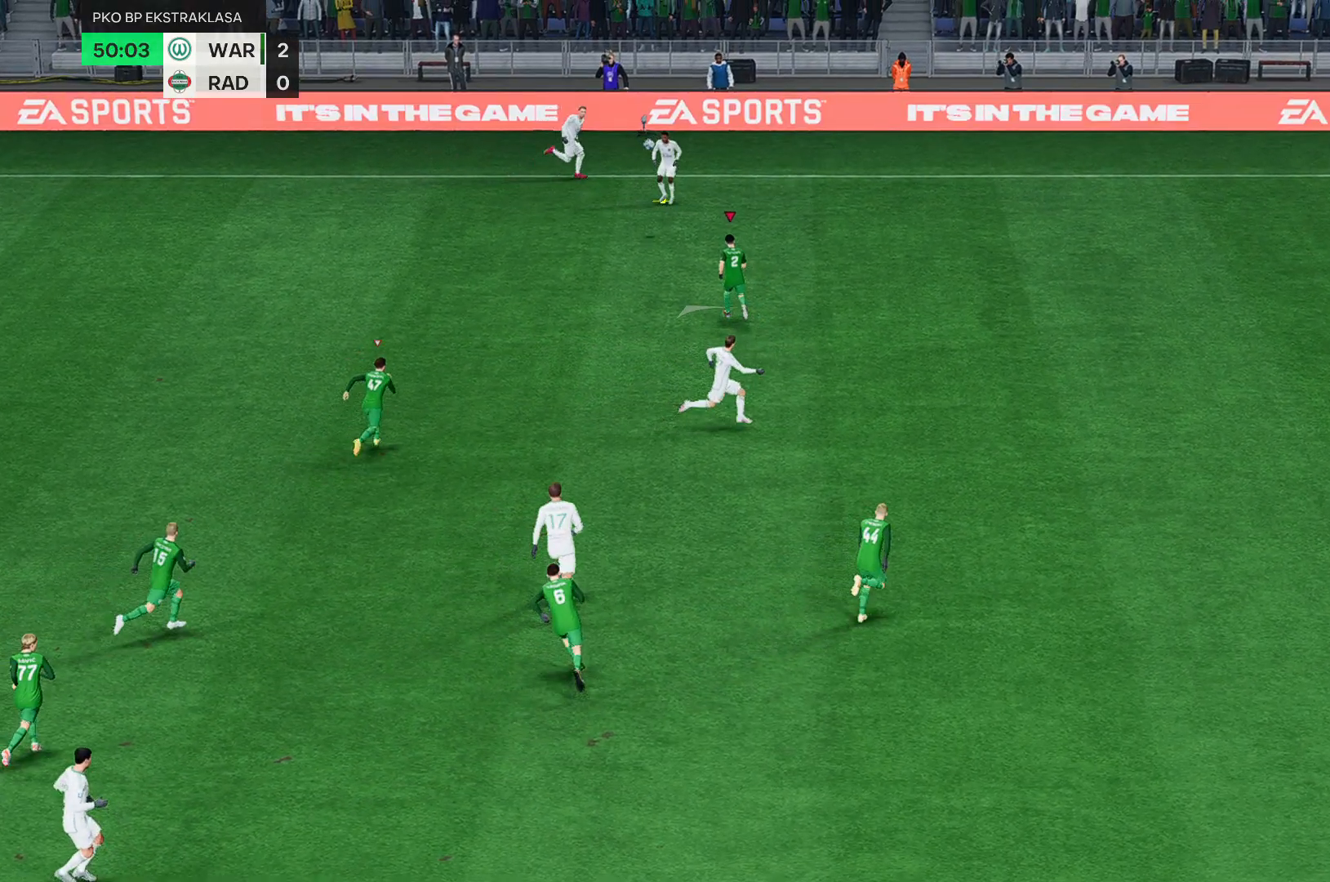
{"buttons": [], "left_stick": "up-left", "events": []}
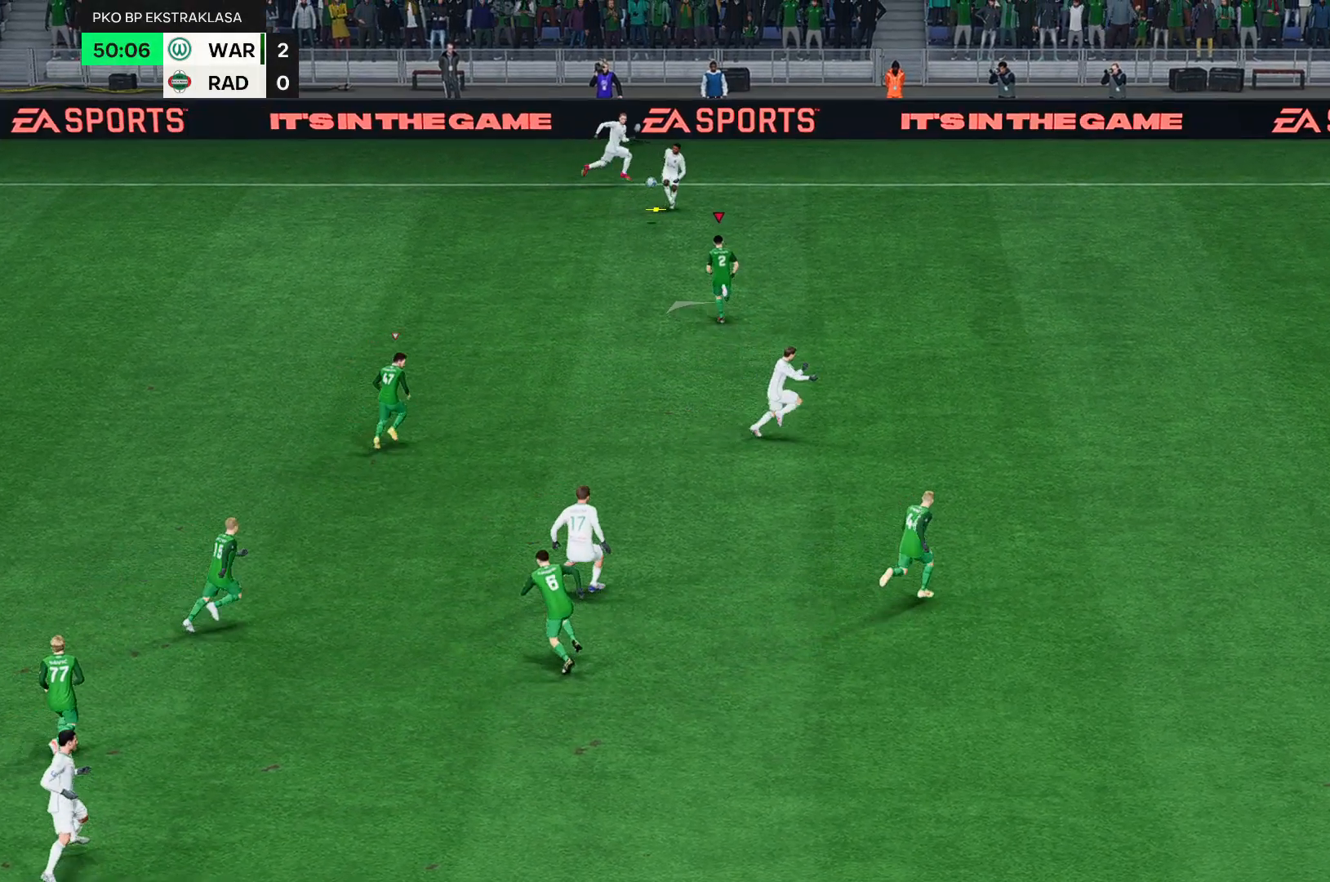
{"buttons": [], "left_stick": "up-left", "events": []}
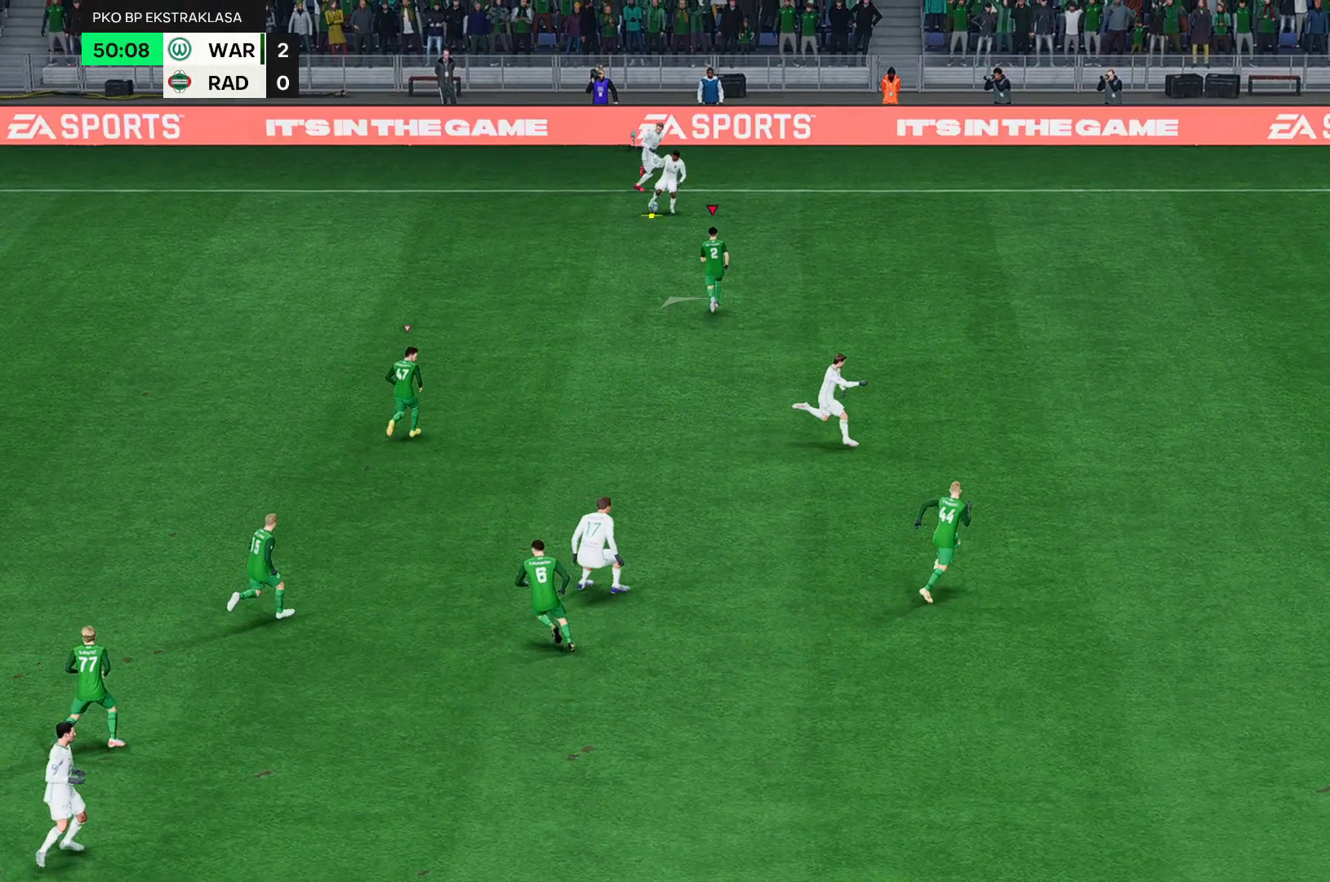
{"buttons": [], "left_stick": "up-left", "events": []}
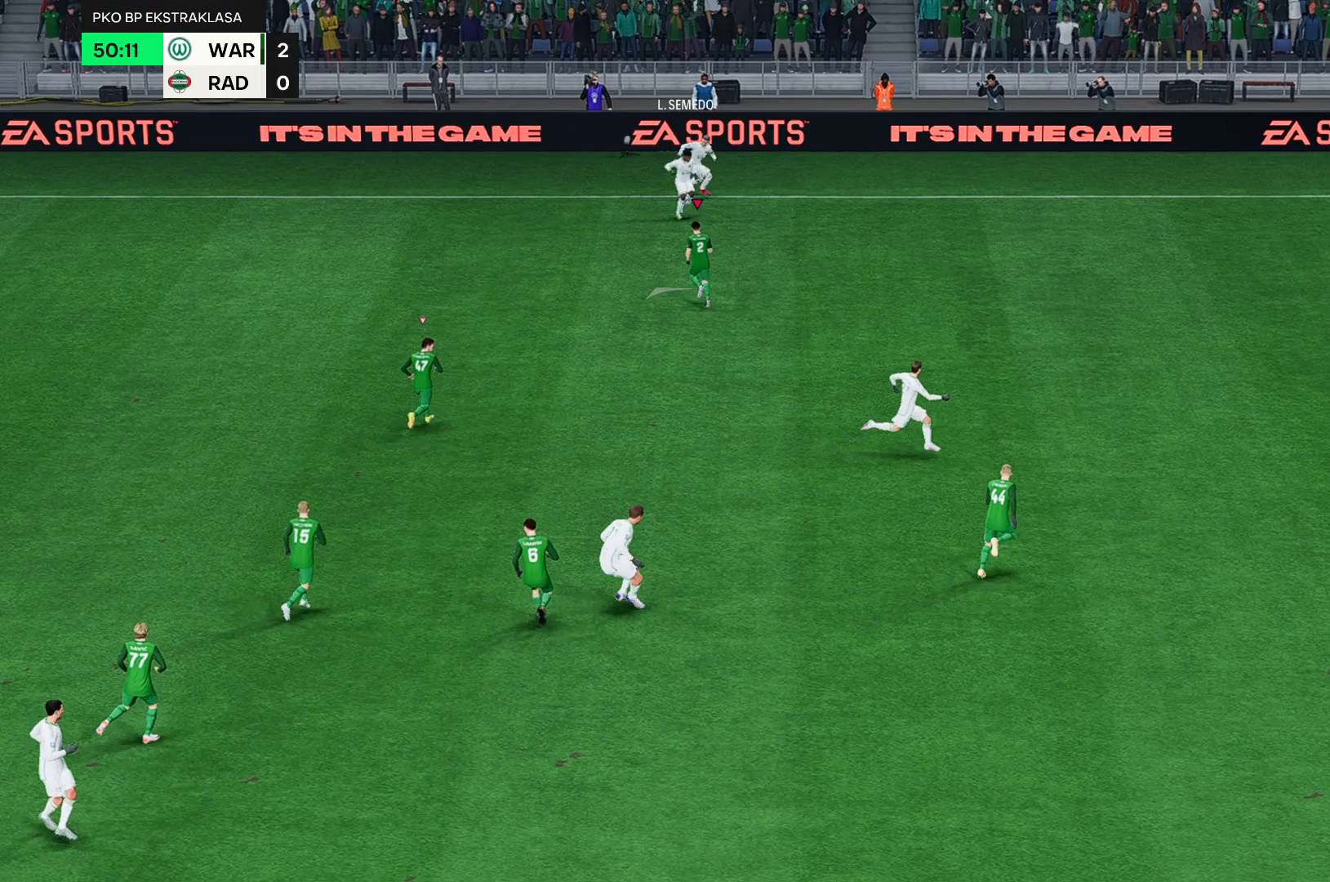
{"buttons": [], "left_stick": "up-left", "events": []}
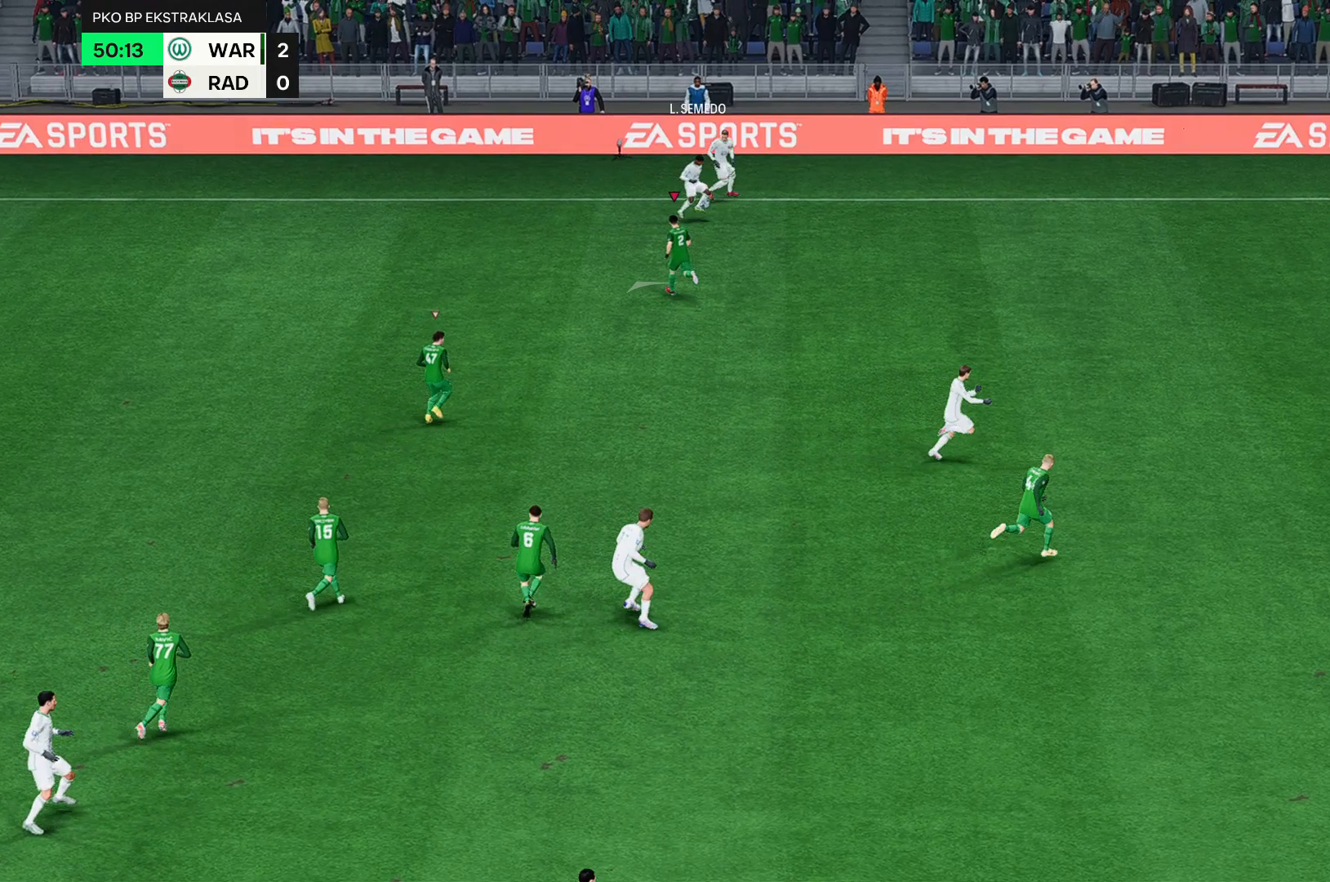
{"buttons": [], "left_stick": "up-left", "events": []}
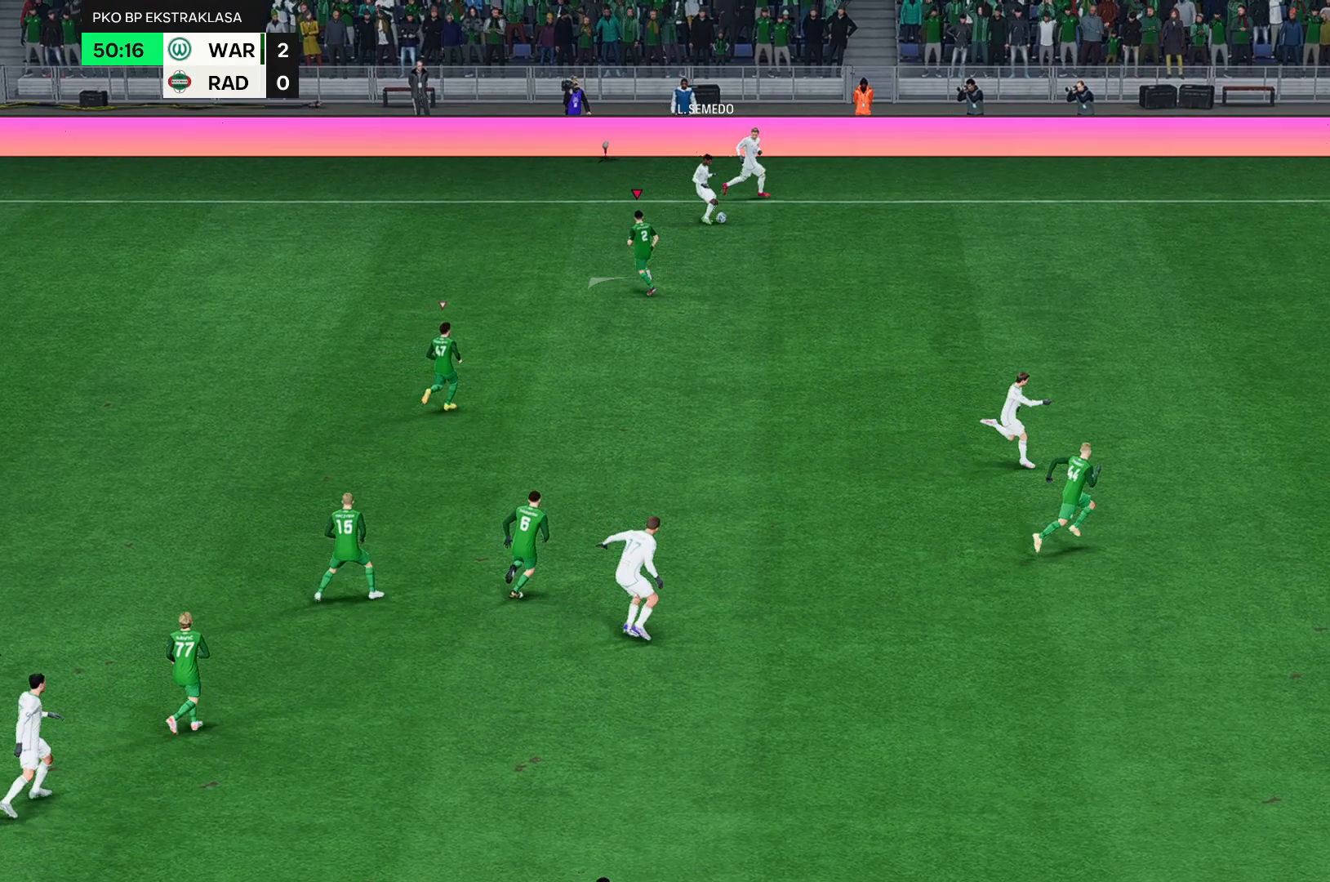
{"buttons": [], "left_stick": "up-left", "events": []}
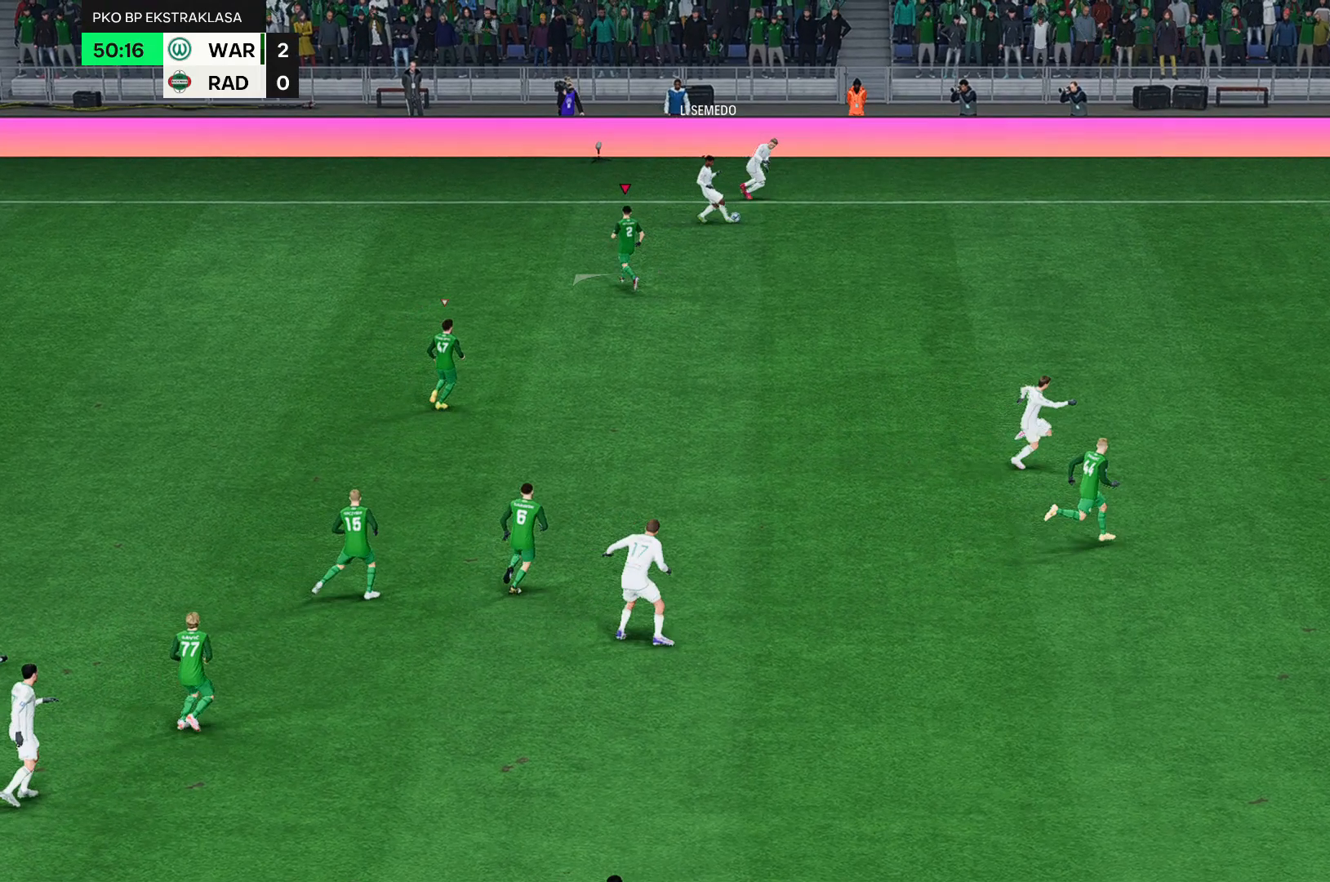
{"buttons": [], "left_stick": "up-left", "events": []}
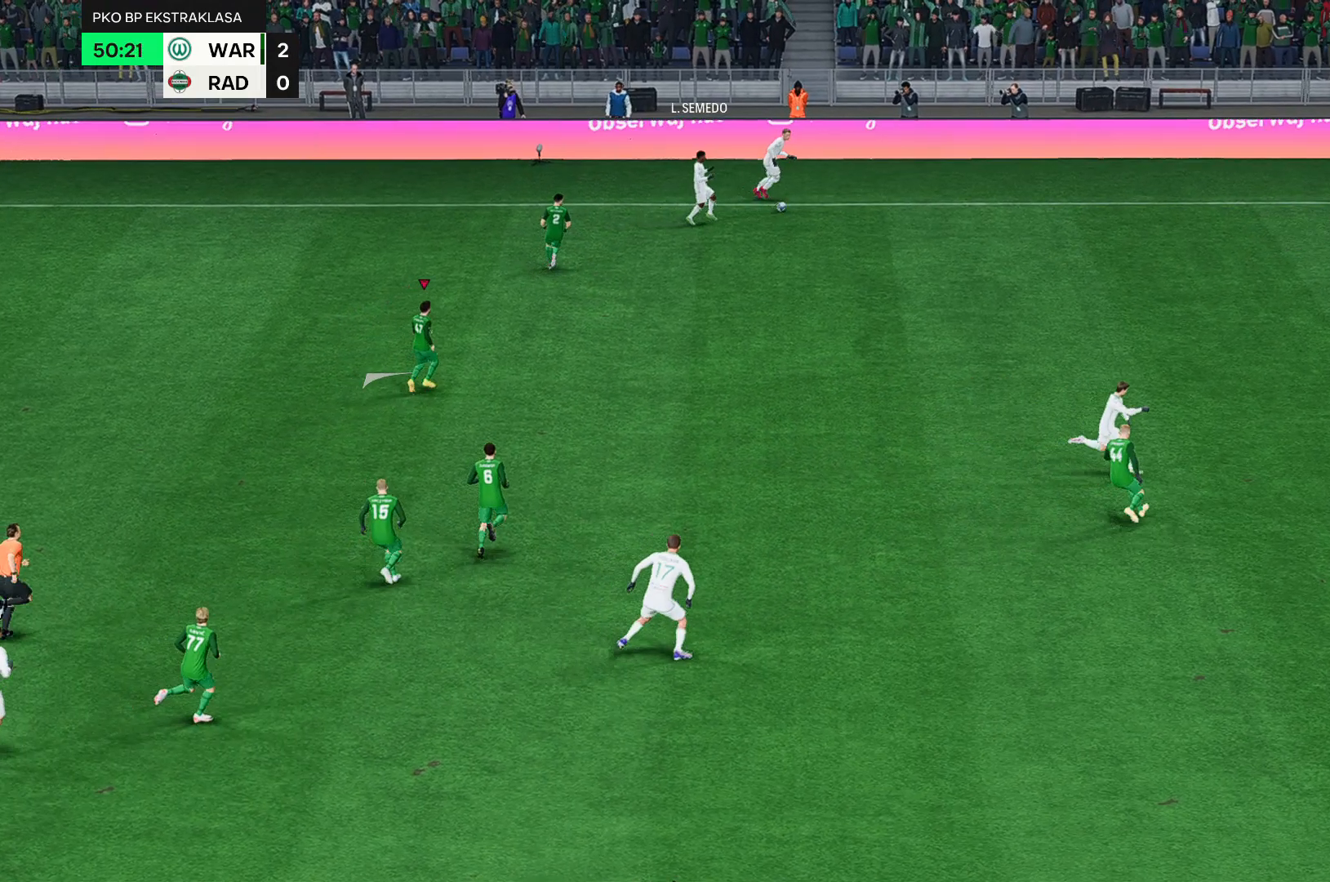
{"buttons": [], "left_stick": "up-left", "events": []}
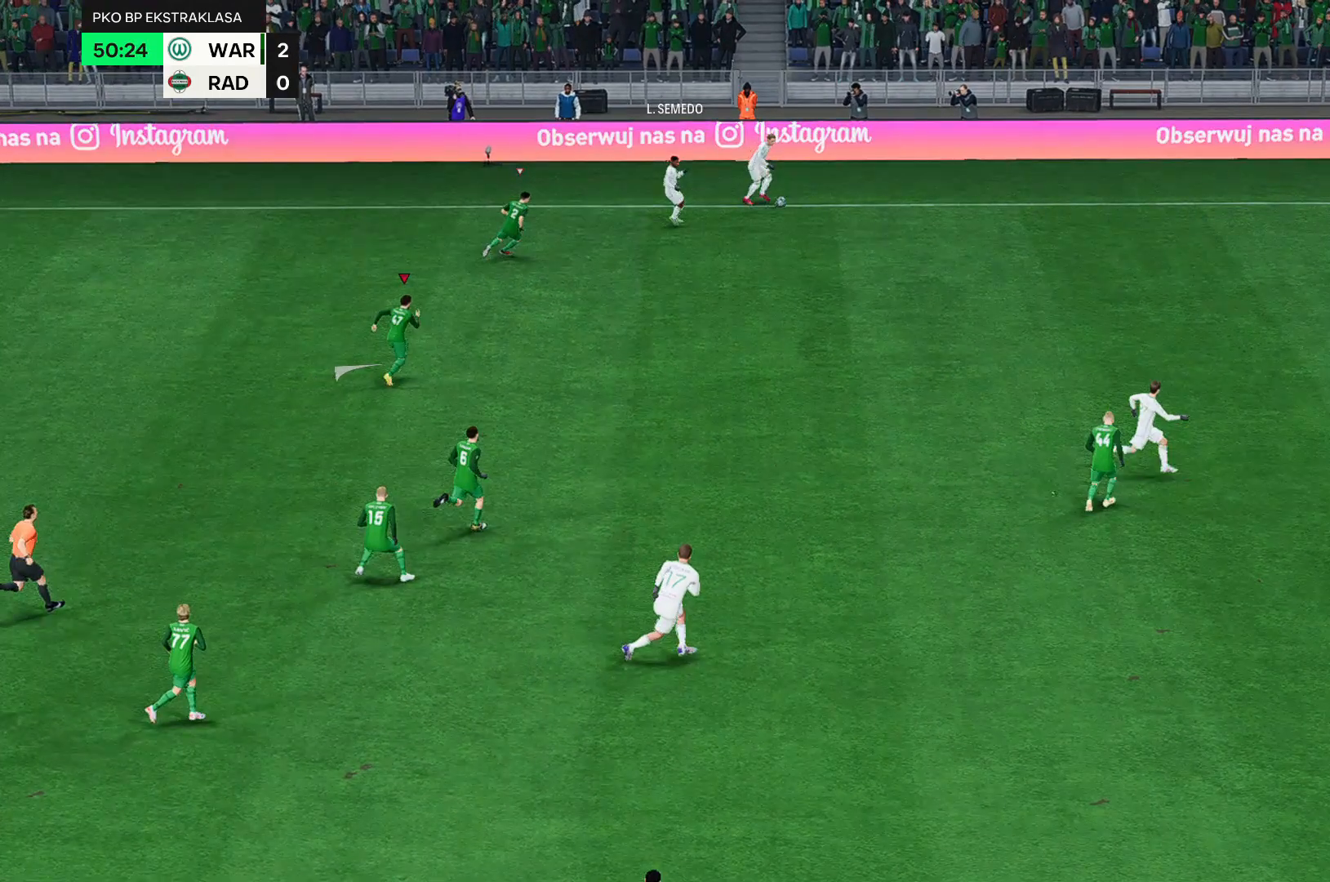
{"buttons": [], "left_stick": "up-left", "events": []}
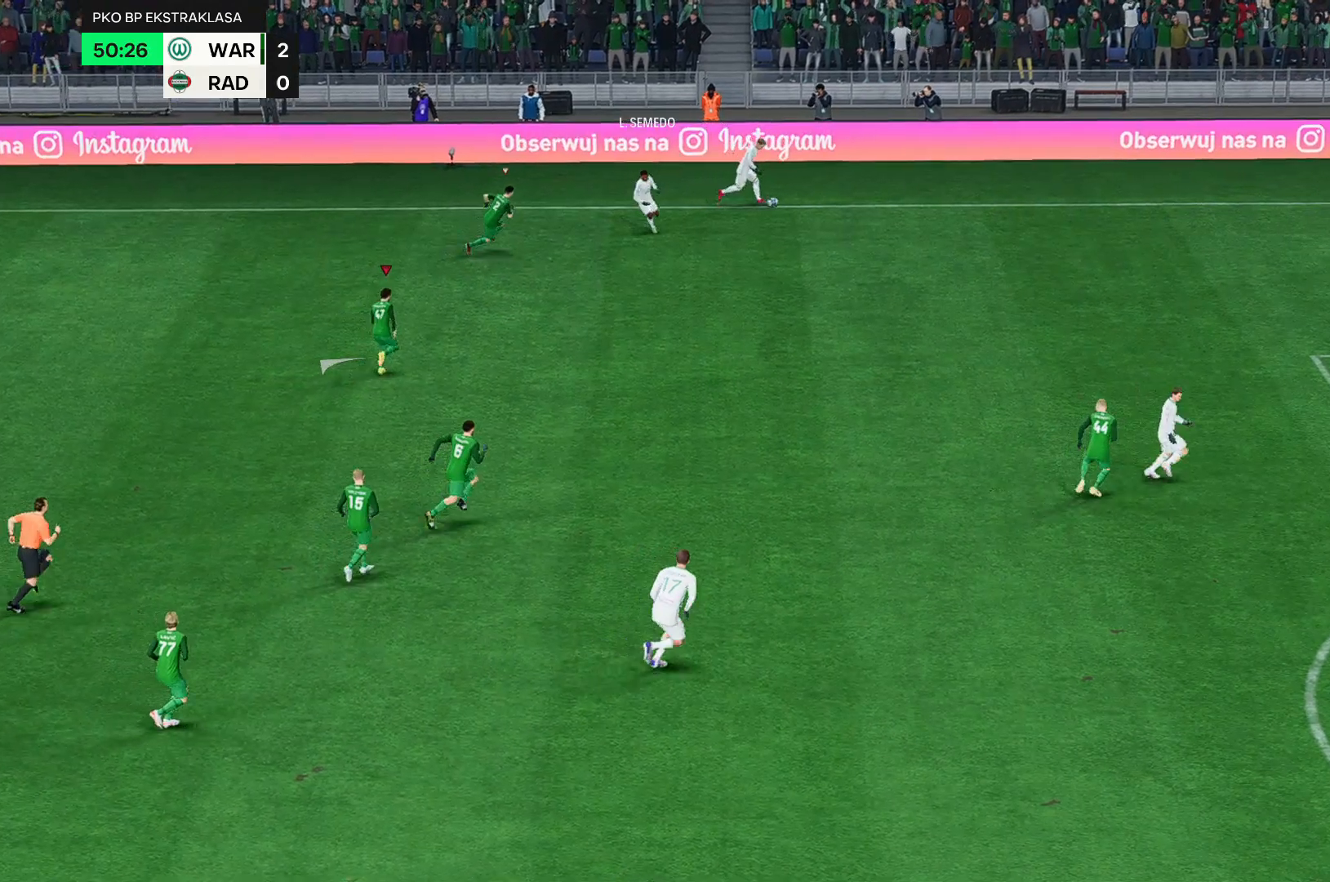
{"buttons": [], "left_stick": "up-left", "events": []}
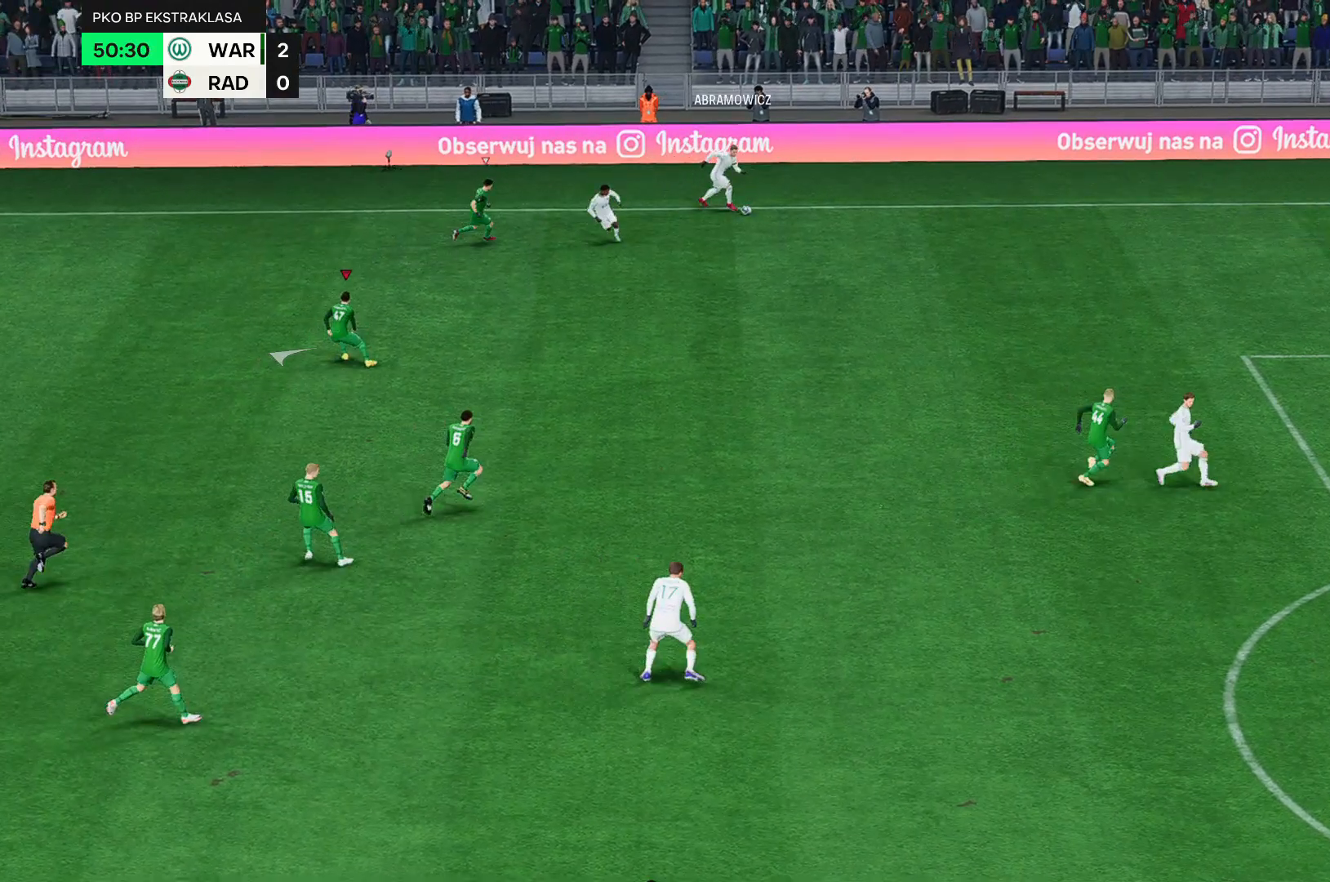
{"buttons": [], "left_stick": "up-left", "events": []}
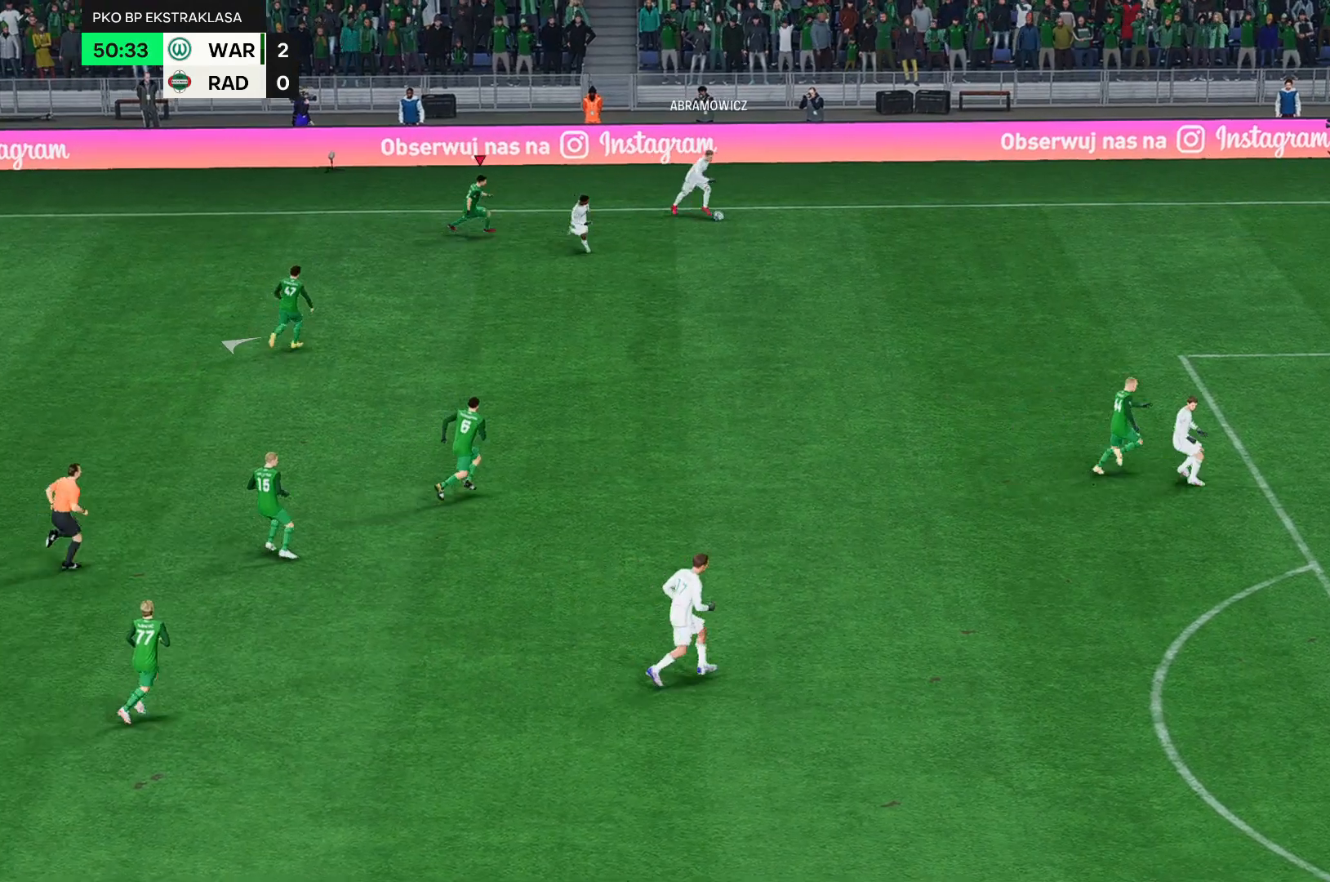
{"buttons": [], "left_stick": "up-left", "events": []}
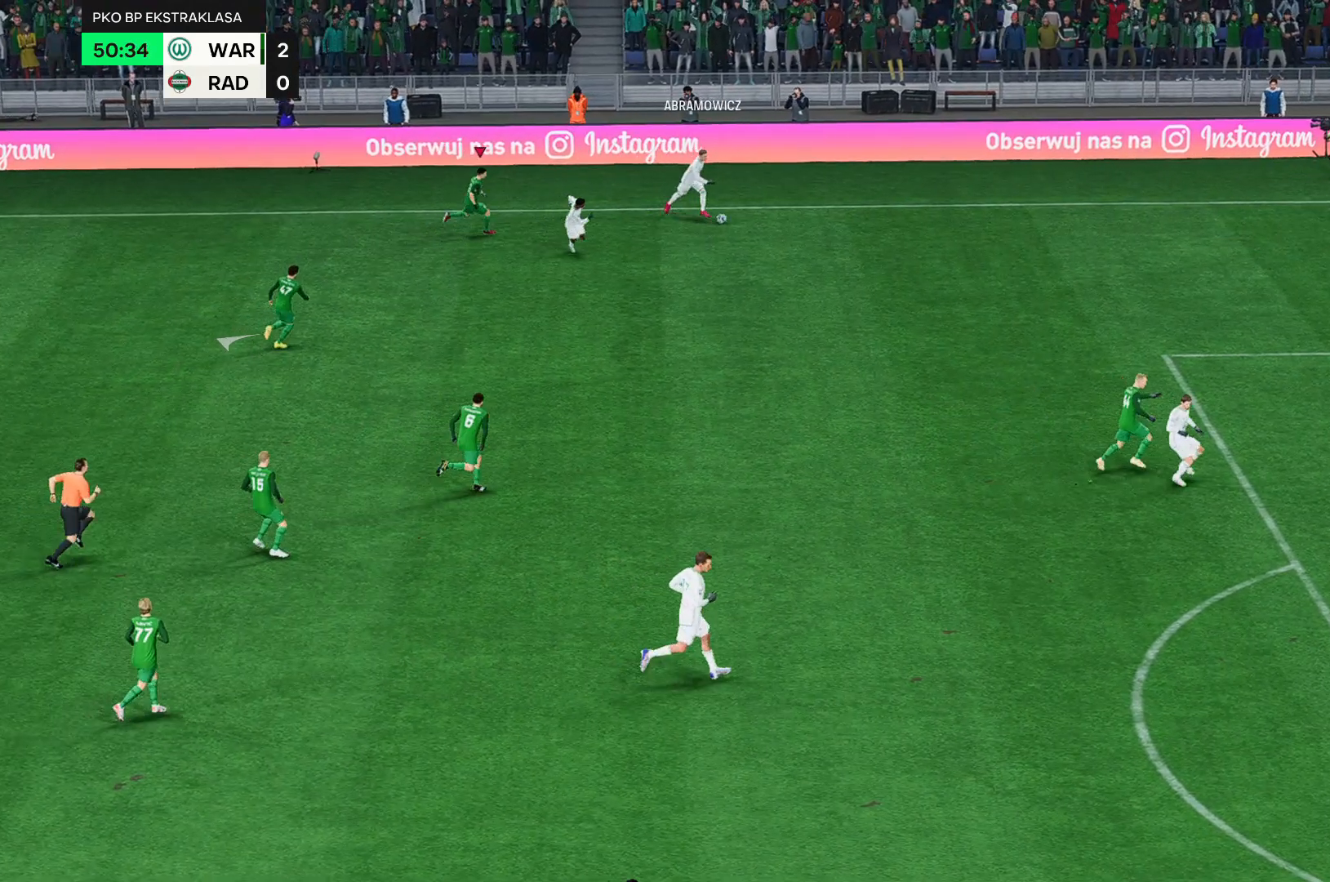
{"buttons": [], "left_stick": "up-left", "events": []}
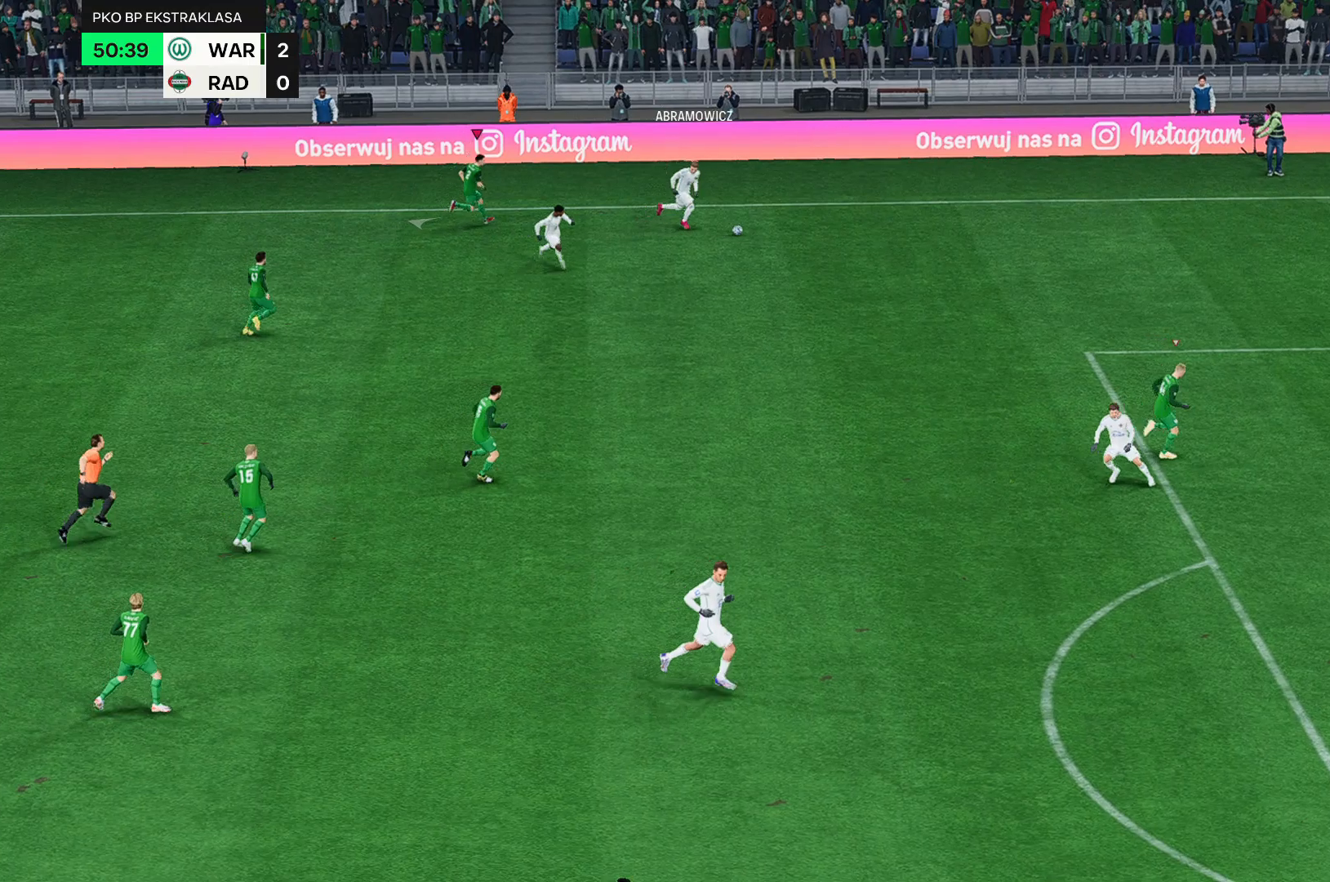
{"buttons": [], "left_stick": "up-left", "events": []}
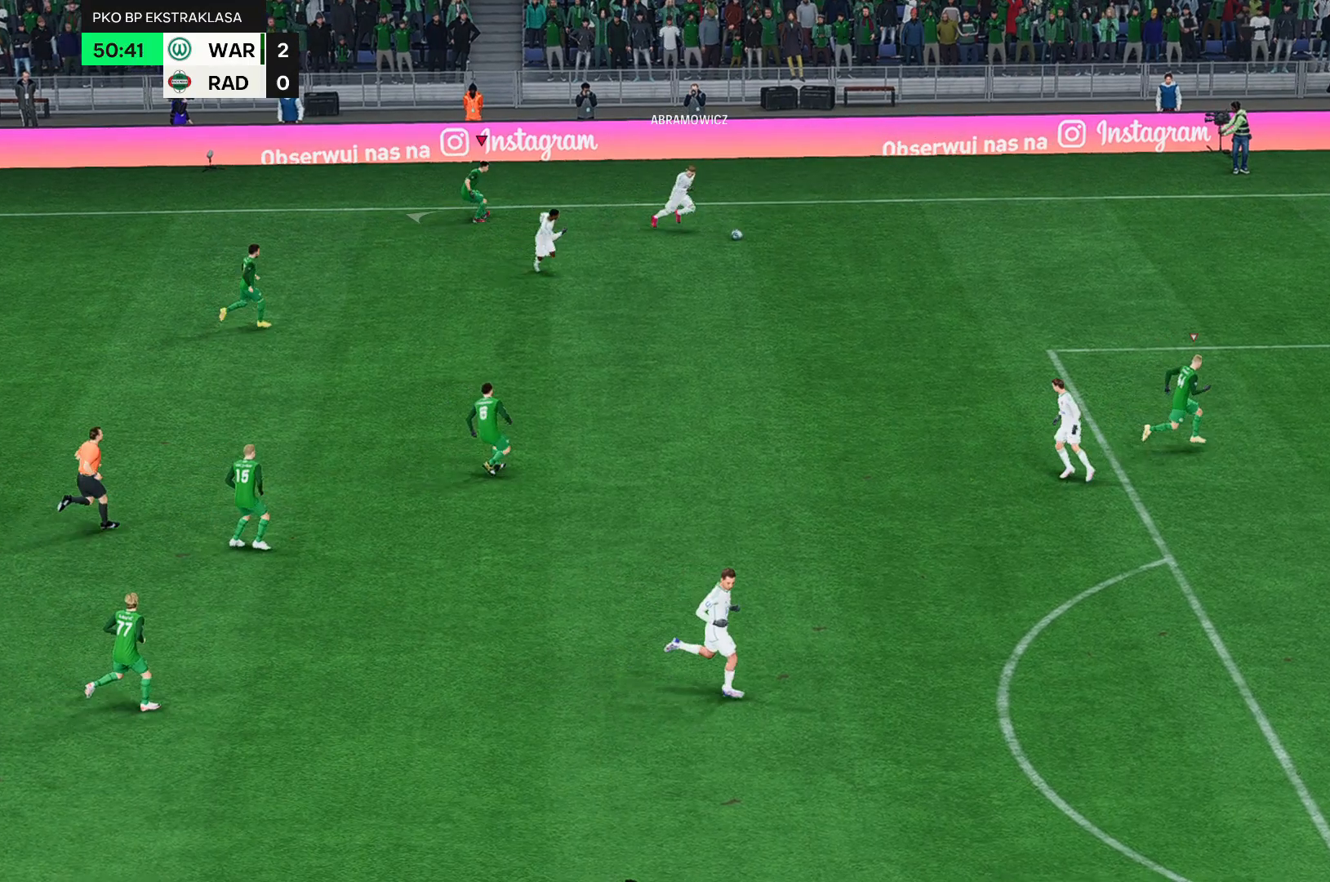
{"buttons": [], "left_stick": "up-left", "events": []}
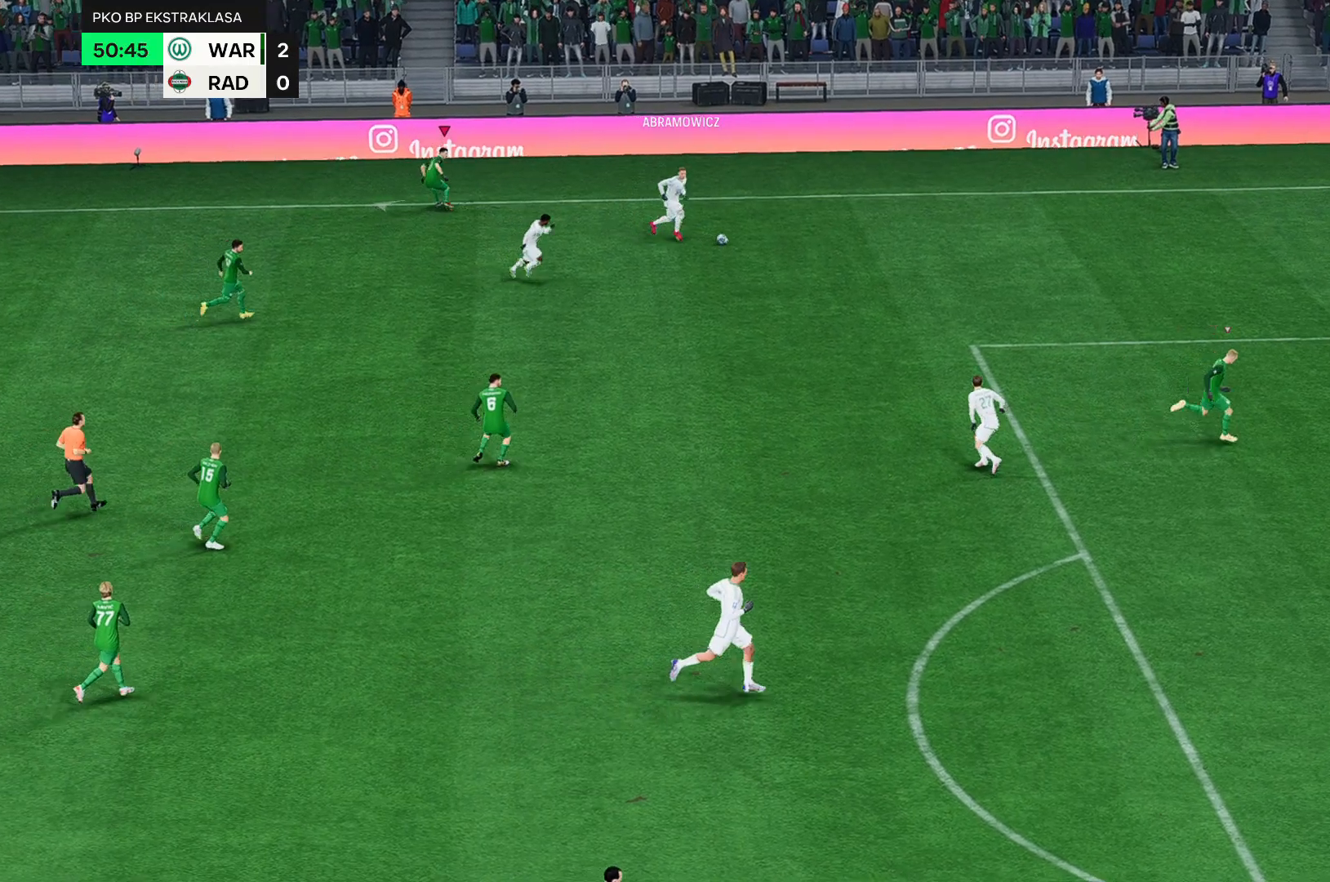
{"buttons": [], "left_stick": "up-left", "events": []}
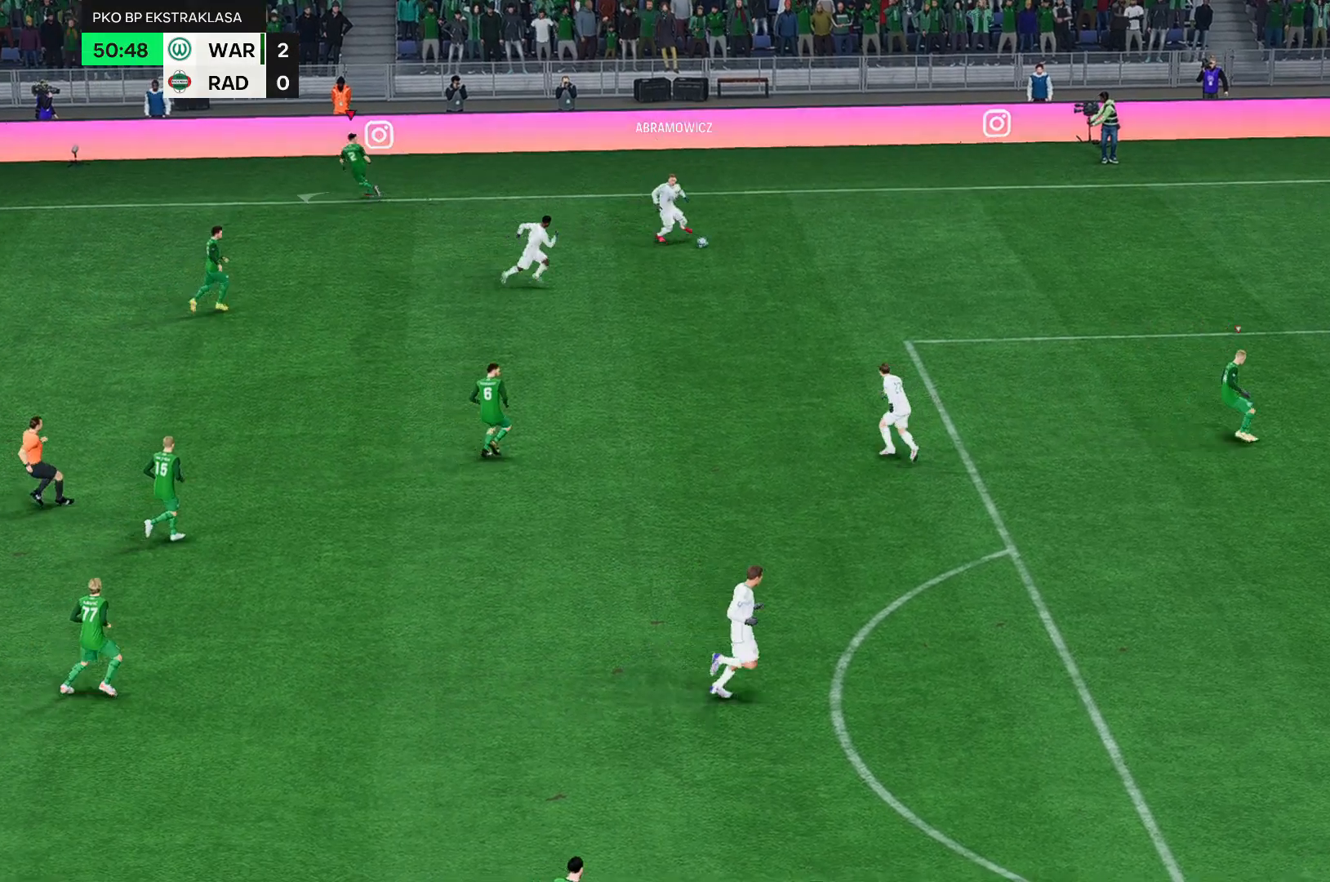
{"buttons": [], "left_stick": "up-left", "events": []}
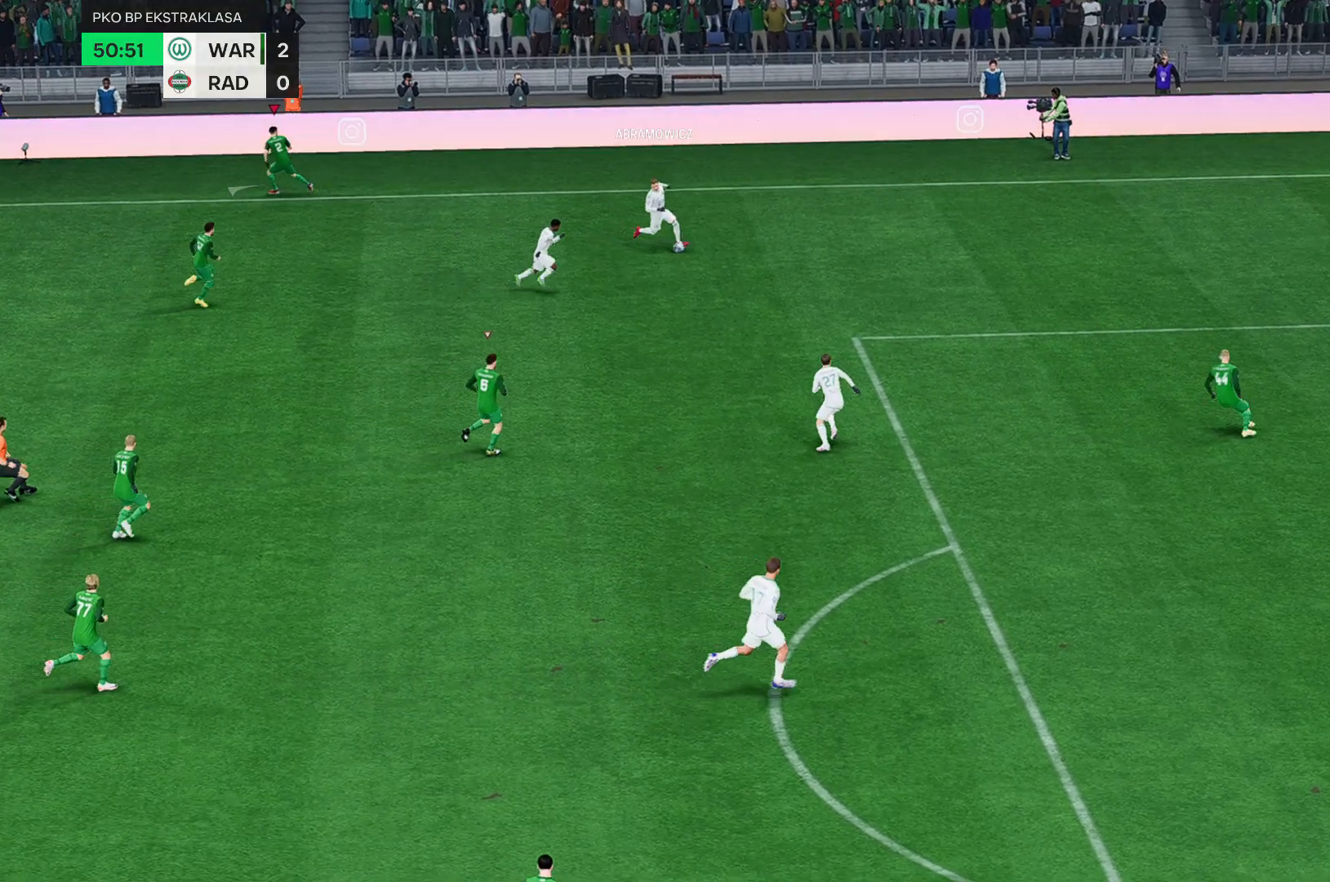
{"buttons": [], "left_stick": "up-left", "events": []}
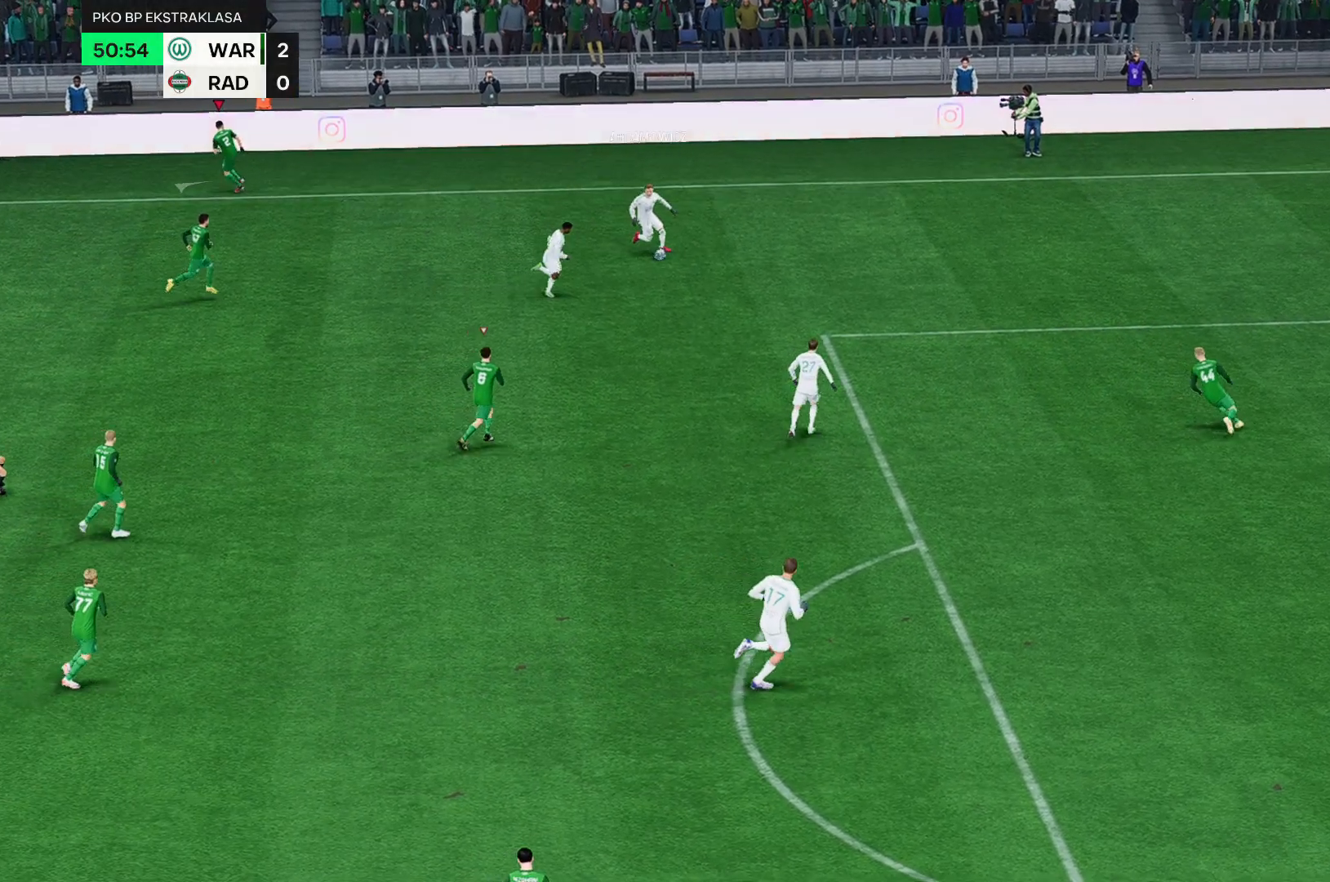
{"buttons": [], "left_stick": "left", "events": [[367, "left_stick", "left"]]}
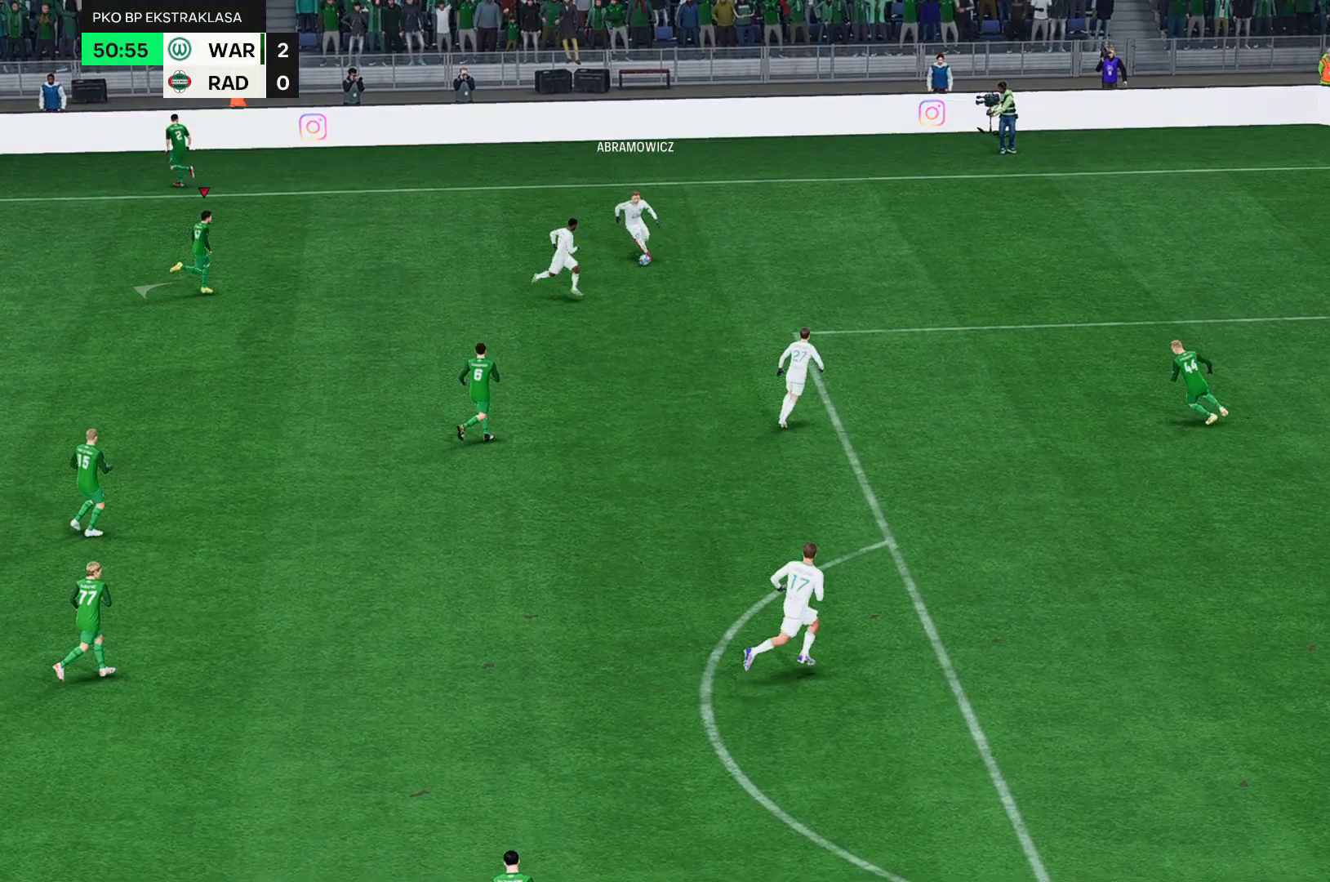
{"buttons": [], "left_stick": "left", "events": []}
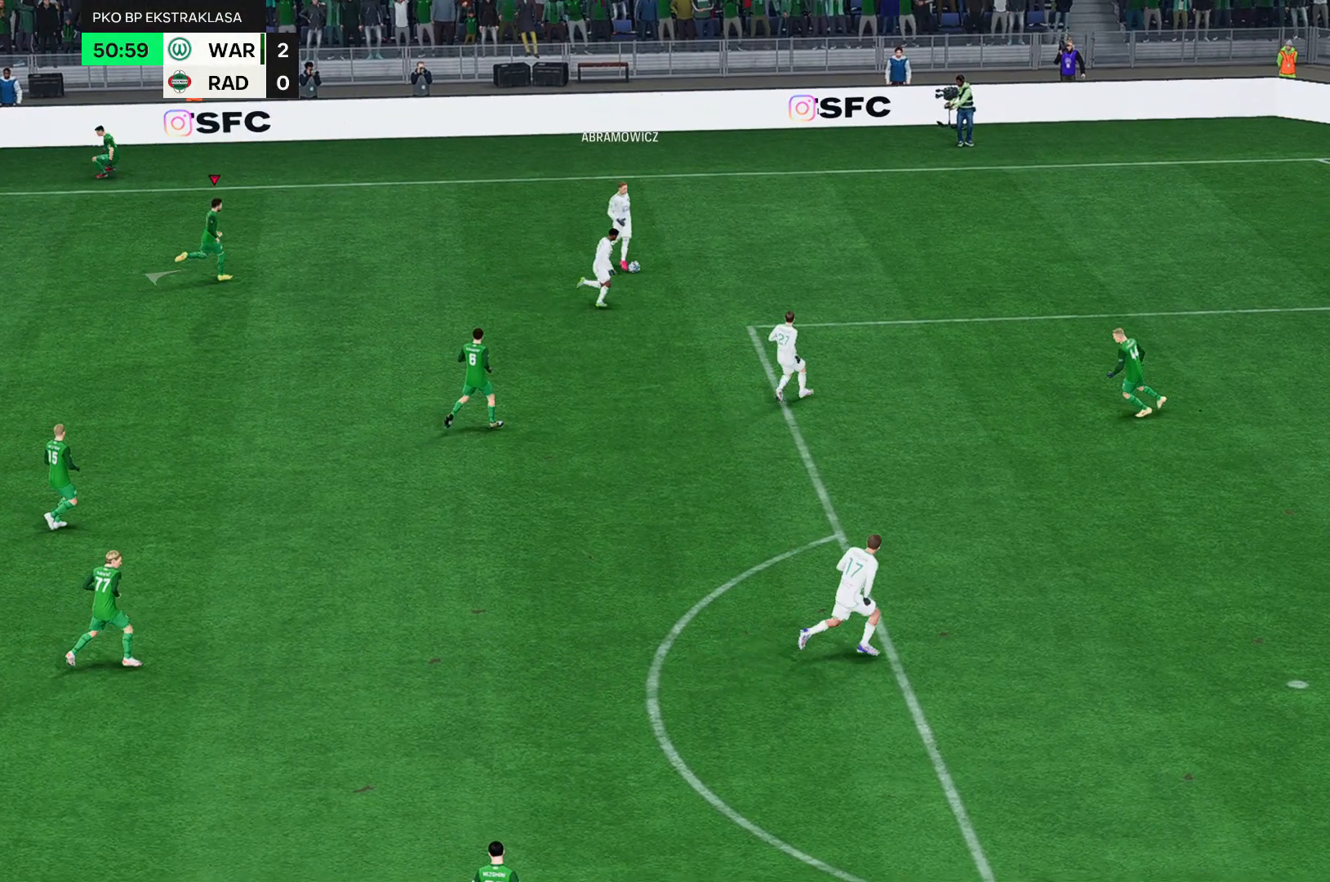
{"buttons": [], "left_stick": "left", "events": []}
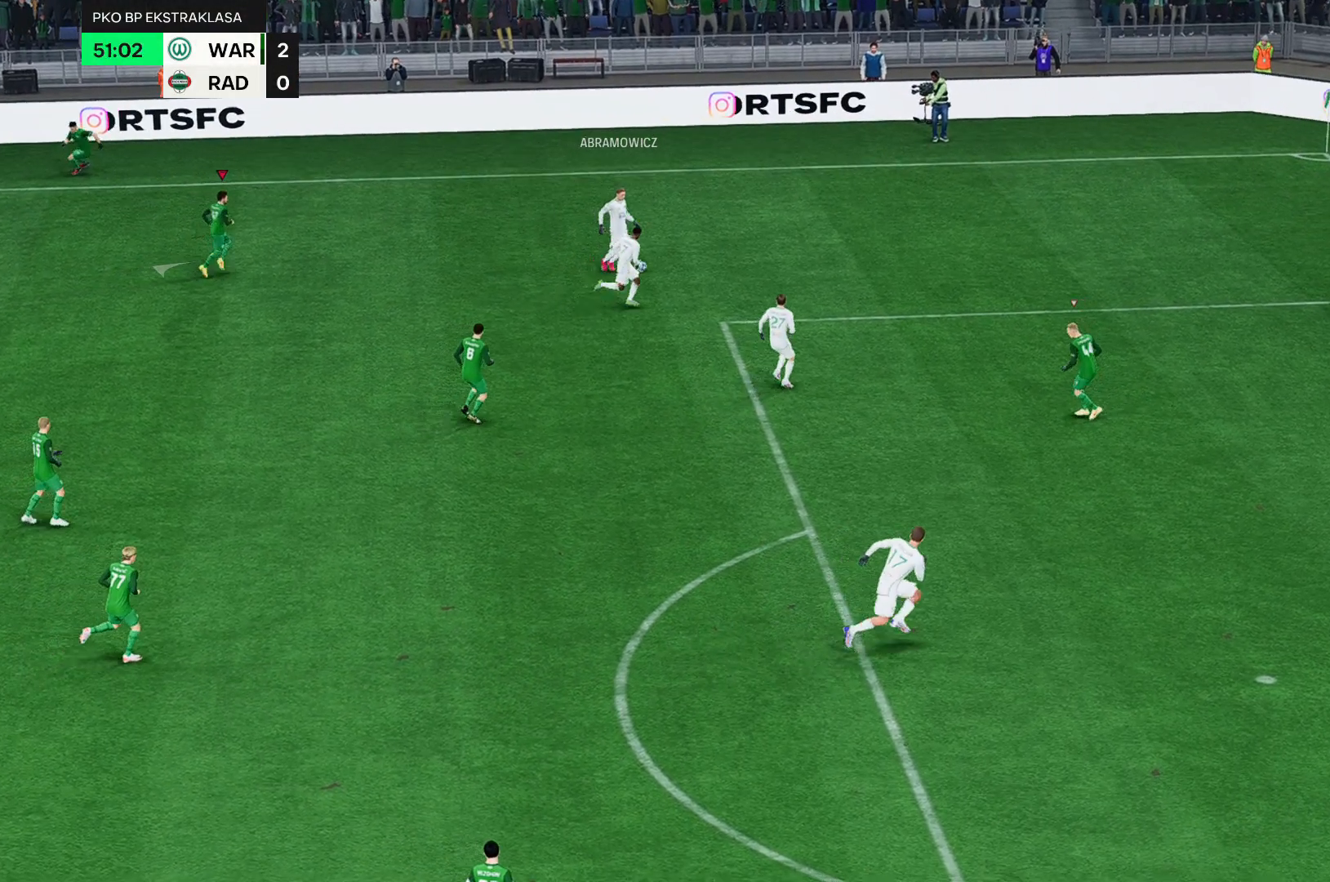
{"buttons": [], "left_stick": "left", "events": []}
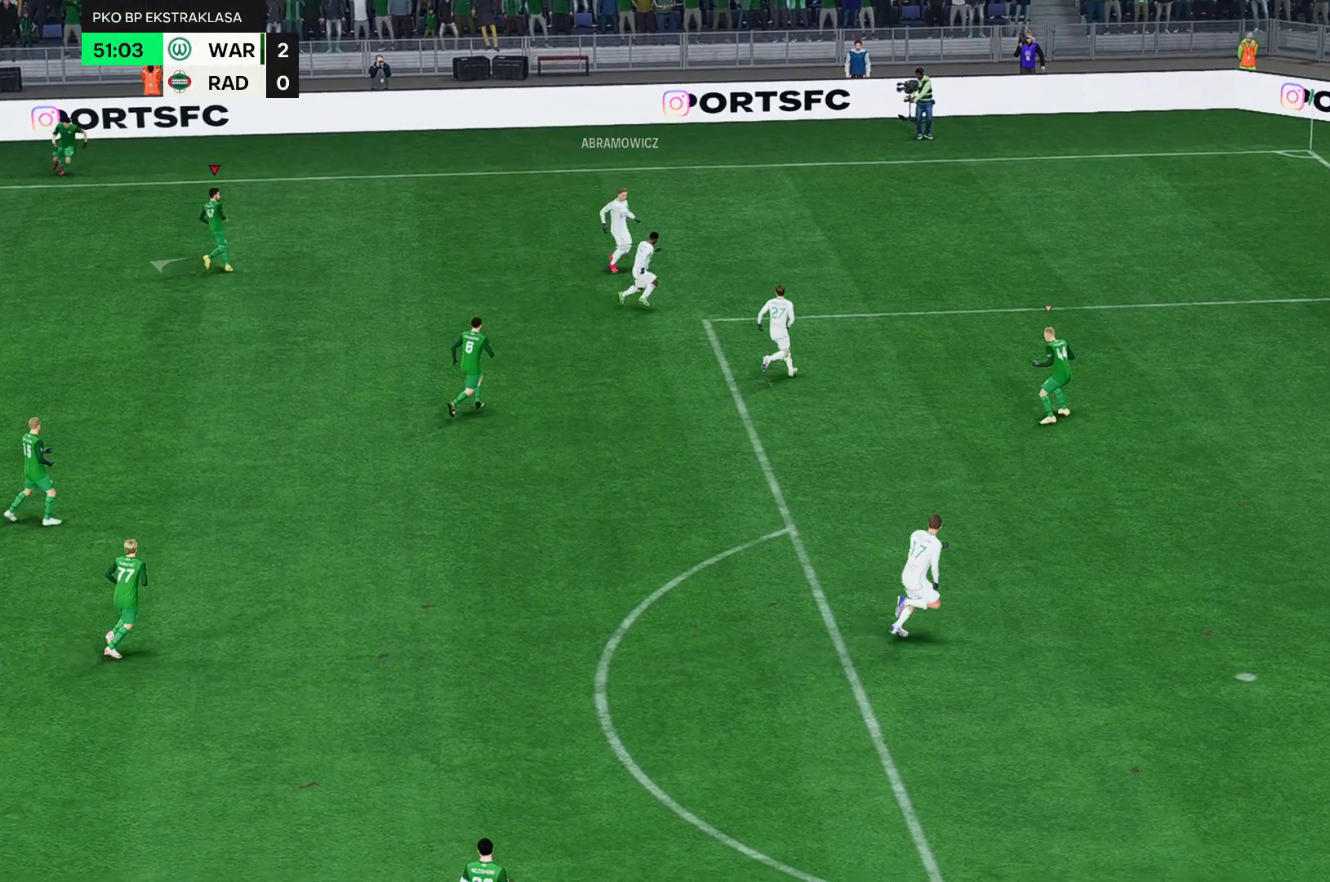
{"buttons": [], "left_stick": "left", "events": []}
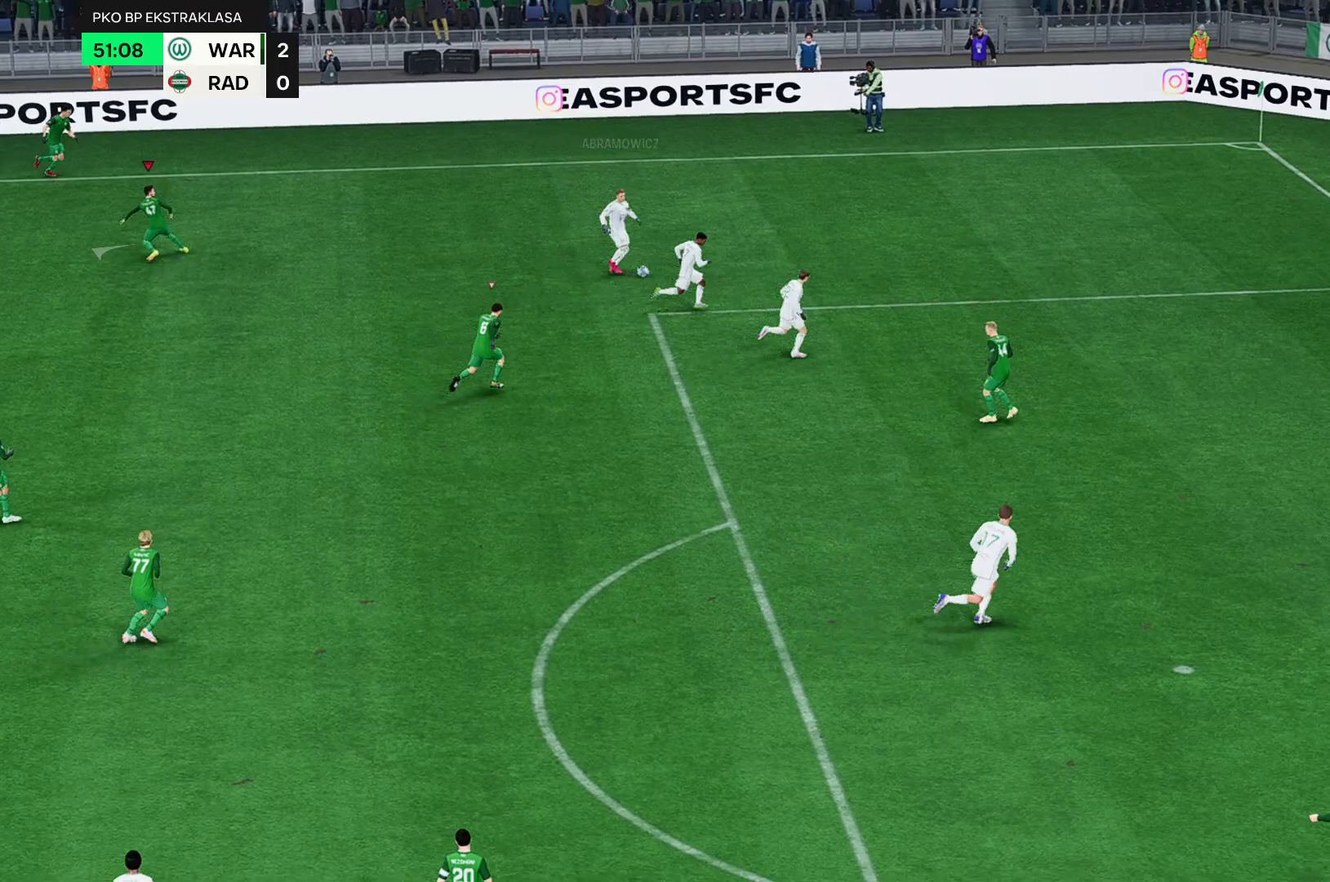
{"buttons": [], "left_stick": "up-left", "events": [[350, "left_stick", "up-left"]]}